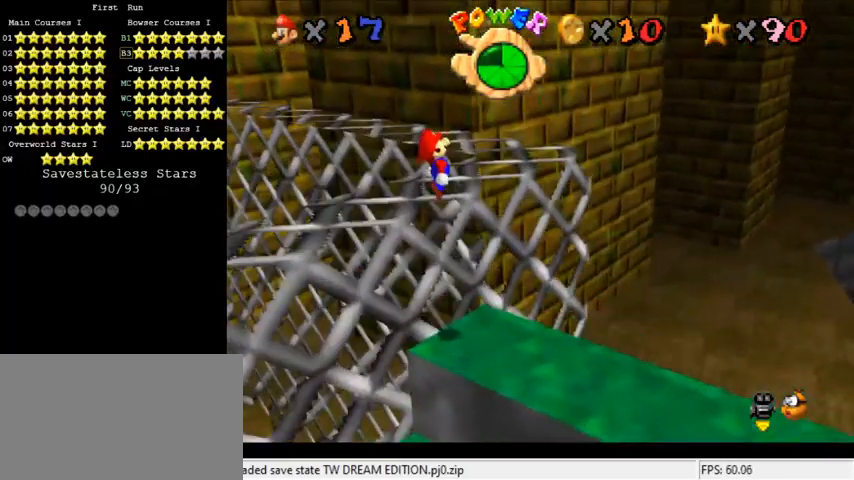
Gameplay with keyboard; each line is a JSON object with the keys held at the frame after it. "events" lists presses ("down") and releases ("up") of "a", "c", "ctrl", "d", "down", "left", "return", "right", "s", "shift", "up", "w", "x" and "y" between this image and that frame as [ms after this image, input, new state], when the widget could be followed in between. No other keys are recorded. Mouse input is not recorded.
{"keys": [], "events": [[233, "left", "up"], [233, "up", "up"], [400, "d", "down"], [500, "d", "up"]]}
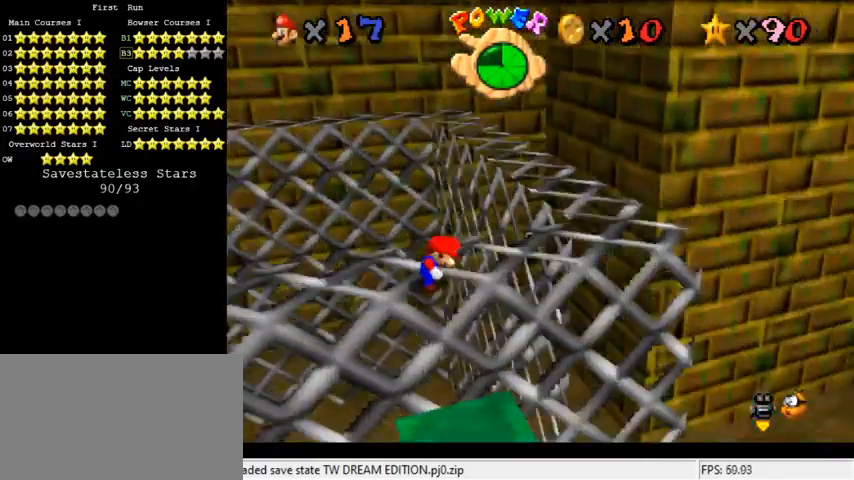
{"keys": ["right"], "events": [[200, "right", "down"]]}
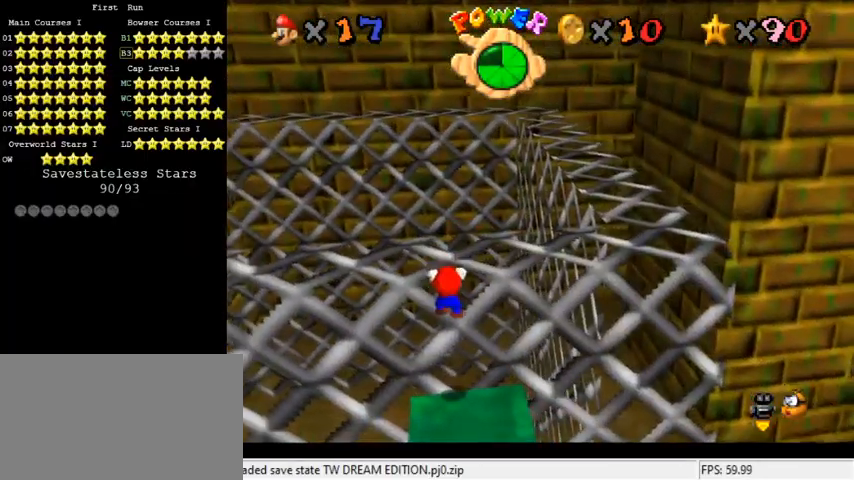
{"keys": ["right"], "events": [[100, "right", "up"], [200, "shift", "down"], [367, "shift", "up"], [467, "right", "down"]]}
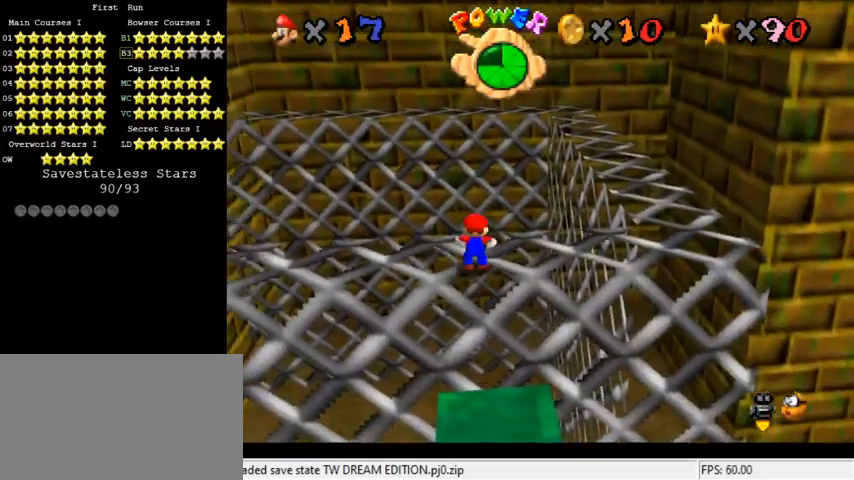
{"keys": ["right"], "events": []}
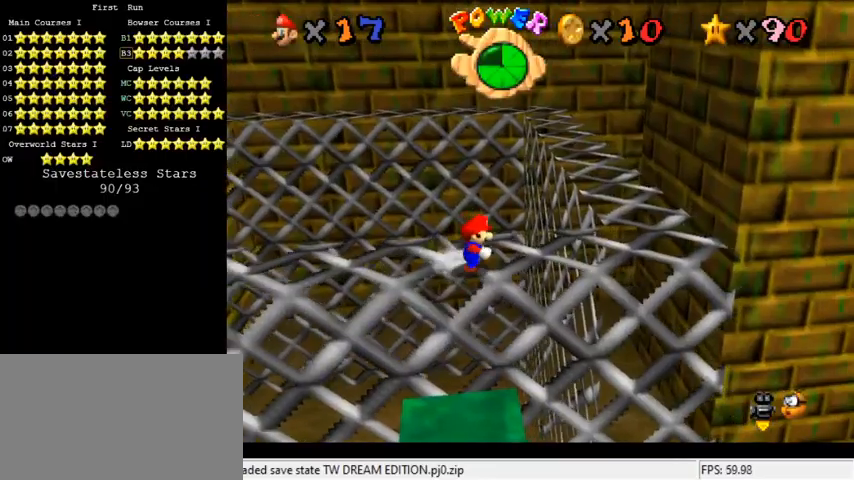
{"keys": ["right"], "events": []}
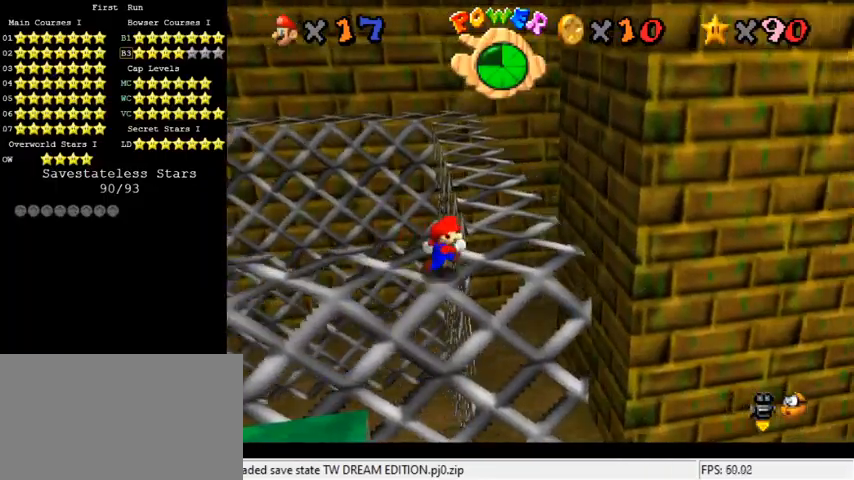
{"keys": ["shift", "up"], "events": [[100, "up", "down"], [233, "right", "up"], [400, "shift", "down"]]}
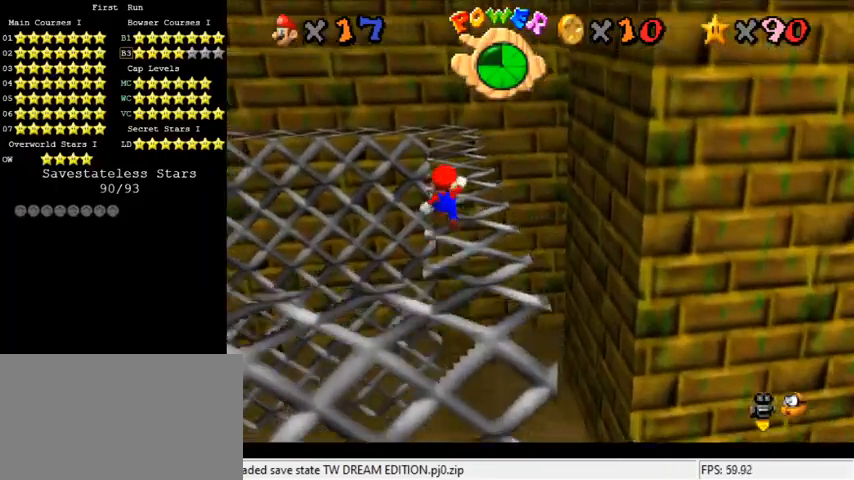
{"keys": ["shift", "up"], "events": [[100, "left", "down"], [167, "left", "up"]]}
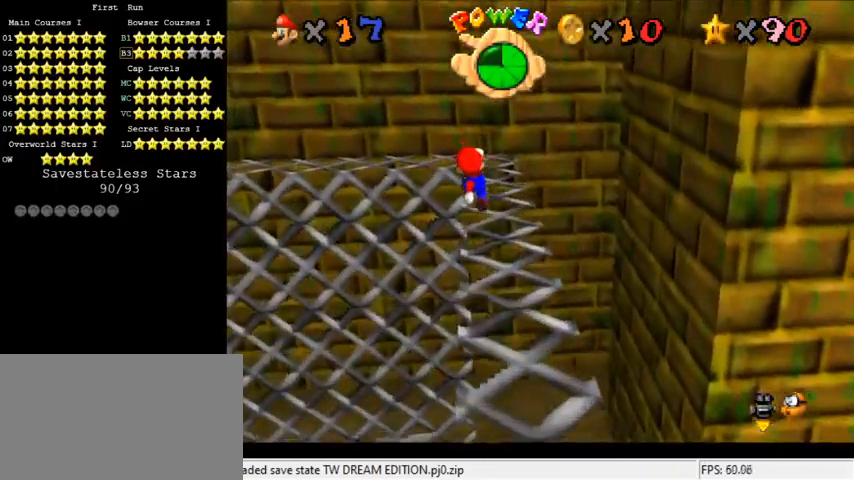
{"keys": ["shift", "up"], "events": [[100, "shift", "up"], [367, "shift", "down"]]}
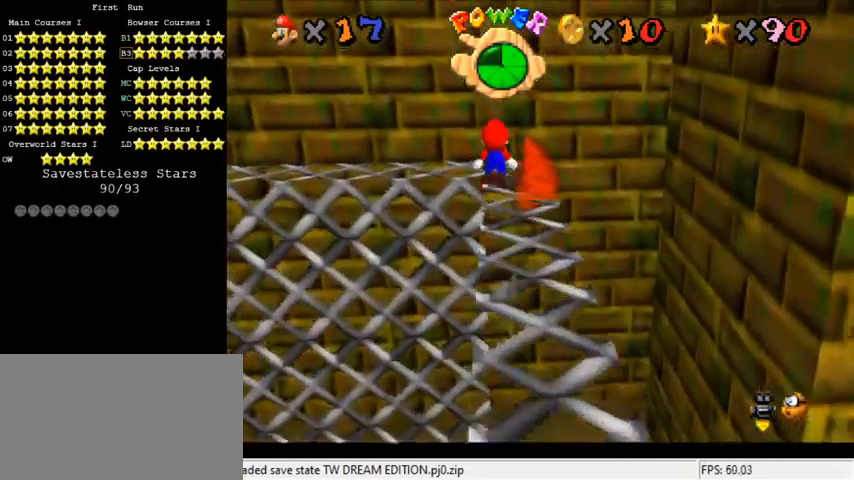
{"keys": [], "events": [[367, "shift", "up"], [433, "up", "up"]]}
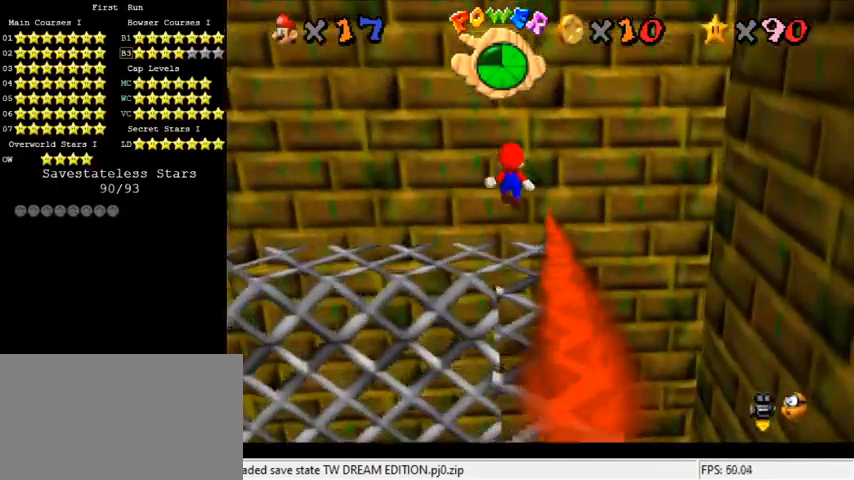
{"keys": [], "events": [[33, "w", "down"], [100, "w", "up"], [233, "a", "down"], [300, "a", "up"], [400, "a", "down"], [500, "a", "up"]]}
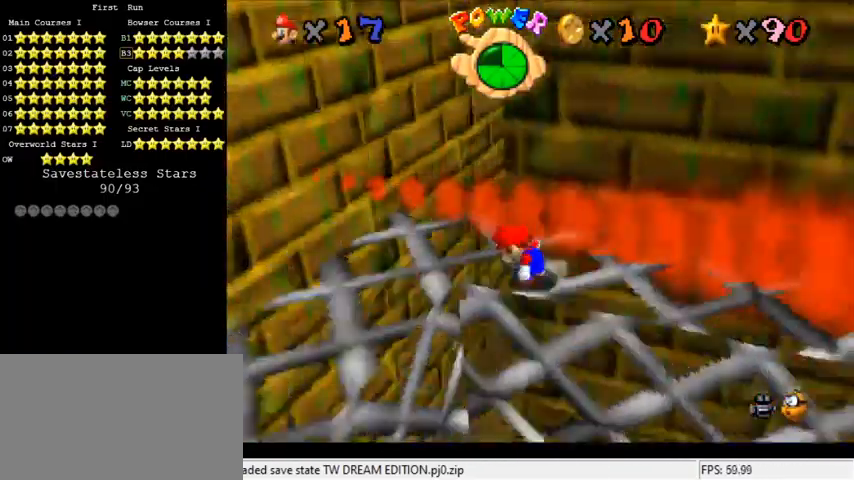
{"keys": ["left"], "events": [[133, "left", "down"], [300, "left", "up"], [500, "left", "down"]]}
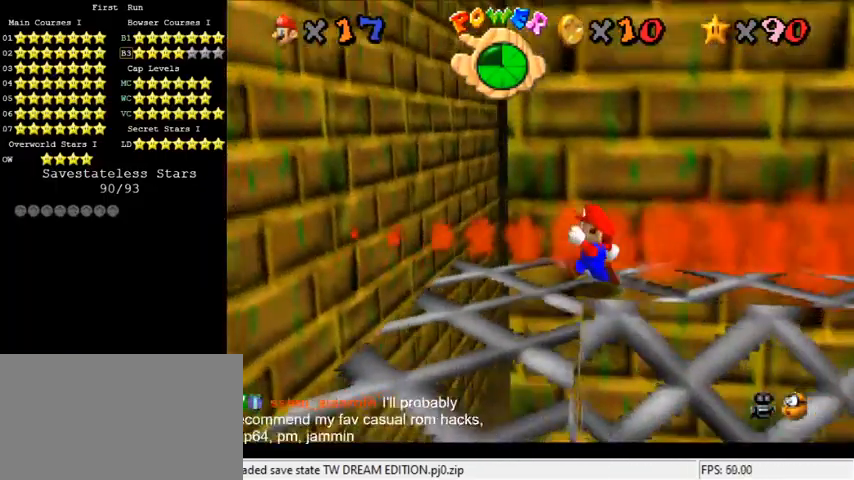
{"keys": [], "events": [[100, "left", "up"]]}
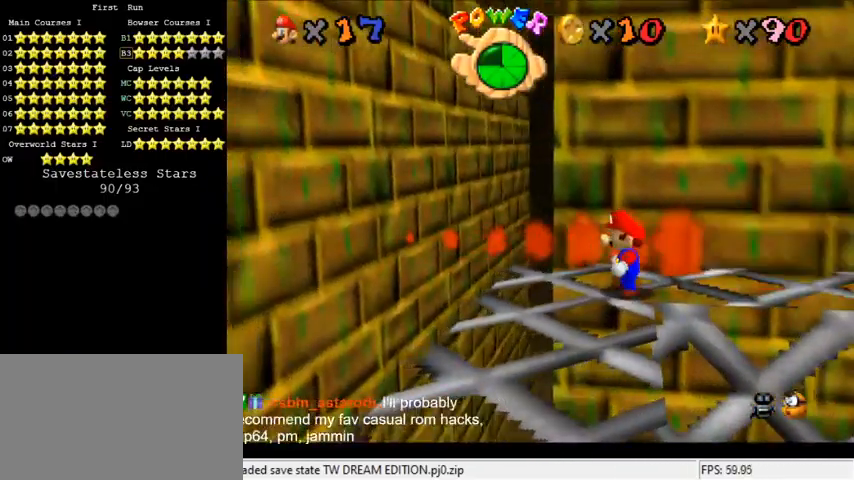
{"keys": [], "events": [[33, "down", "down"], [167, "right", "down"], [433, "right", "up"], [500, "down", "up"]]}
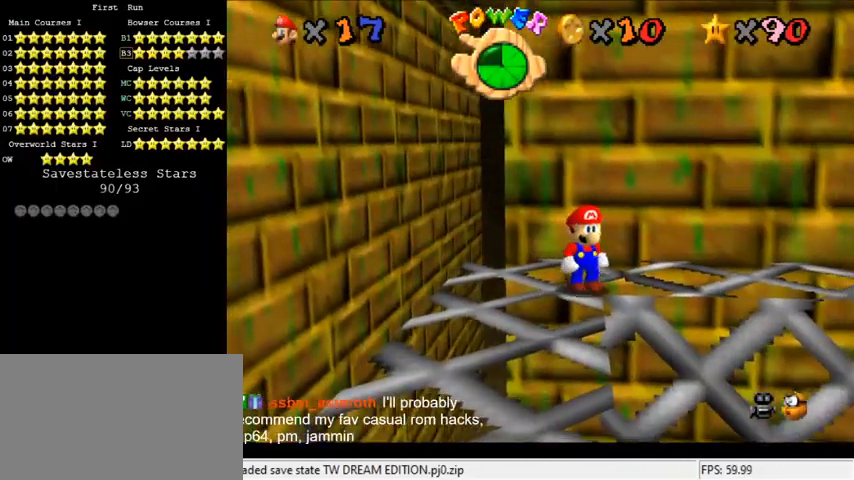
{"keys": ["left", "up"], "events": [[233, "left", "down"], [333, "up", "down"]]}
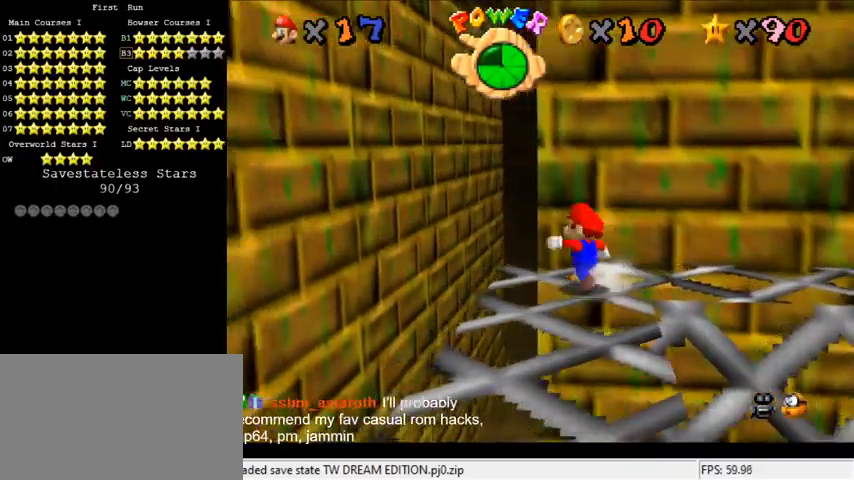
{"keys": ["left", "shift", "up", "y"], "events": [[267, "y", "down"], [333, "shift", "down"]]}
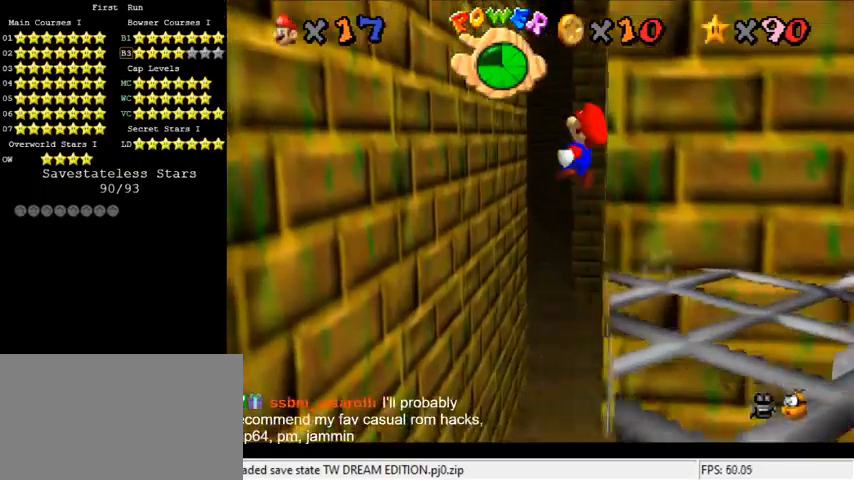
{"keys": ["left"], "events": [[167, "up", "up"], [267, "shift", "up"], [300, "y", "up"]]}
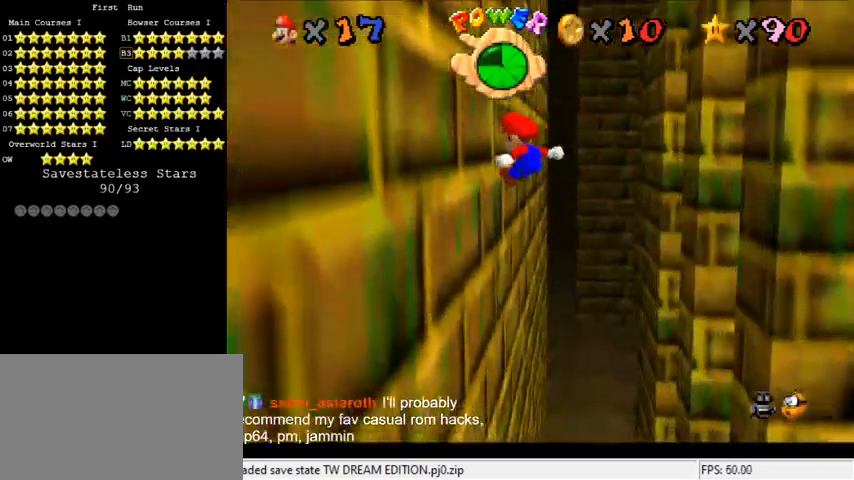
{"keys": ["right"], "events": [[133, "right", "down"], [167, "left", "up"], [200, "shift", "down"], [400, "shift", "up"]]}
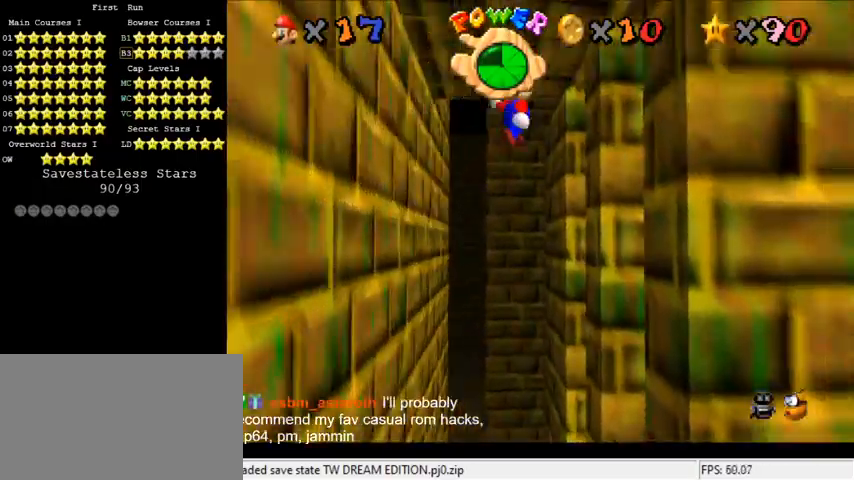
{"keys": ["left", "shift"], "events": [[167, "up", "down"], [400, "up", "up"], [500, "left", "down"], [500, "right", "up"], [500, "shift", "down"]]}
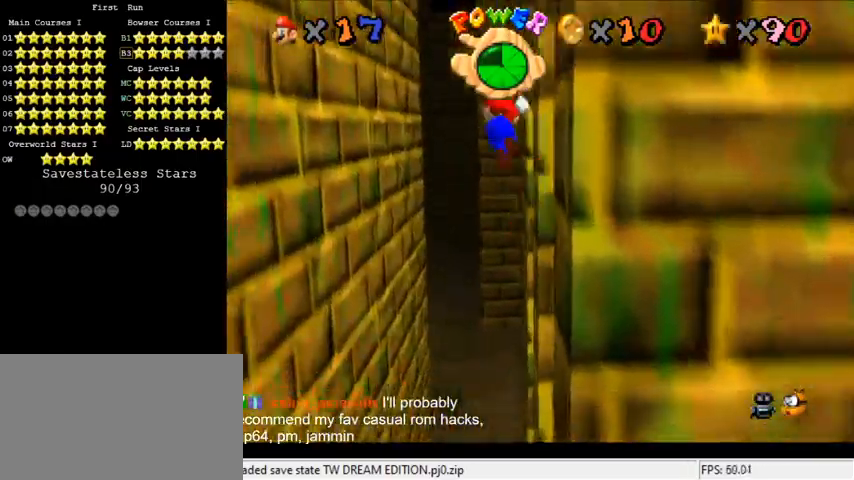
{"keys": ["left"], "events": [[200, "shift", "up"]]}
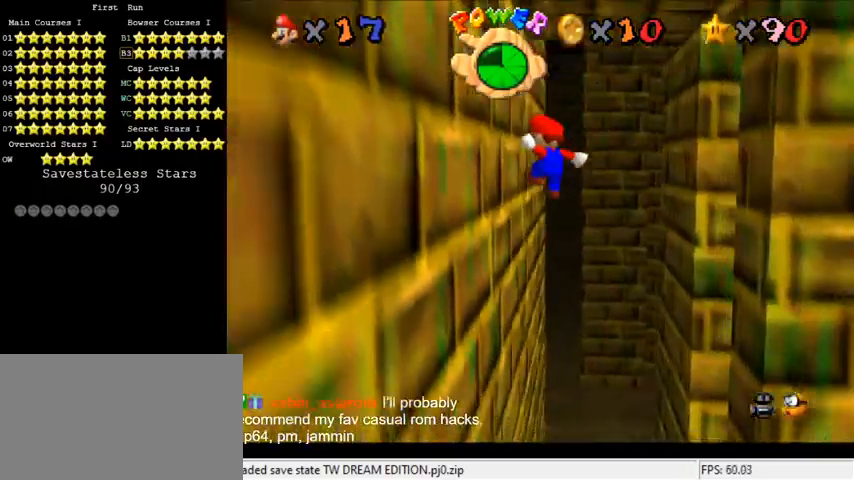
{"keys": ["right", "up"], "events": [[233, "left", "up"], [233, "right", "down"], [233, "up", "down"], [267, "shift", "down"], [467, "shift", "up"]]}
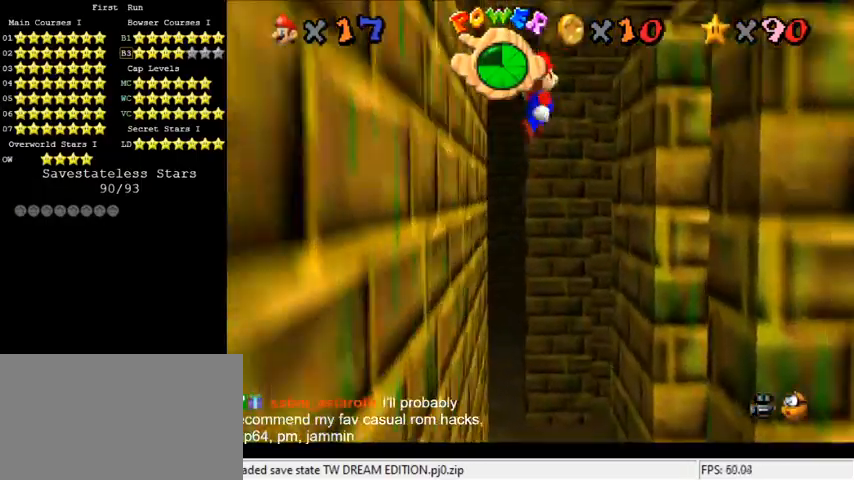
{"keys": ["right"], "events": [[267, "up", "up"]]}
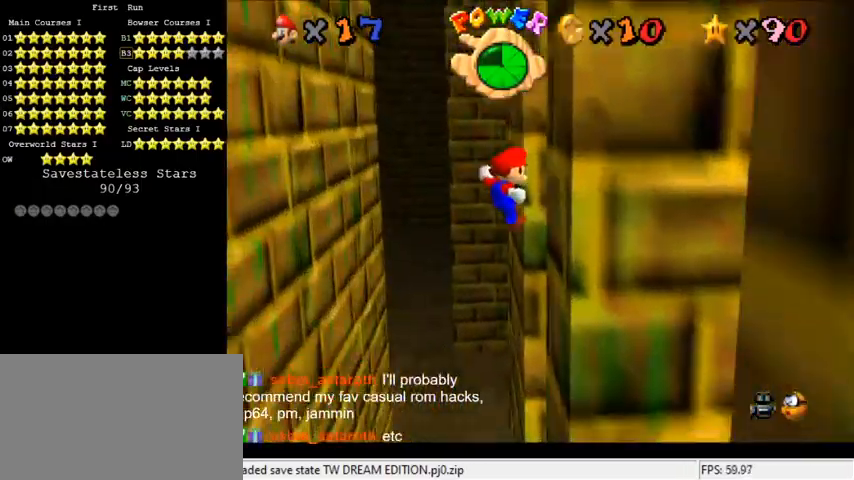
{"keys": ["left"], "events": [[67, "left", "down"], [100, "right", "up"], [100, "shift", "down"], [433, "shift", "up"]]}
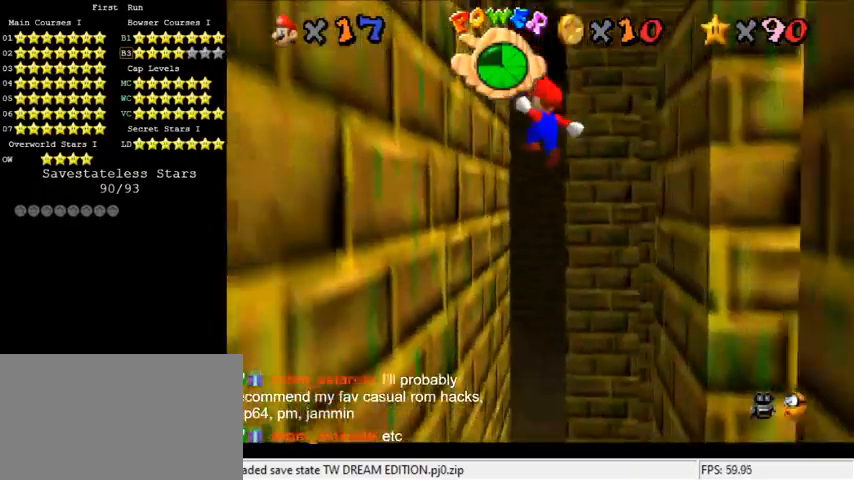
{"keys": ["right", "shift"], "events": [[367, "left", "up"], [367, "right", "down"], [400, "shift", "down"]]}
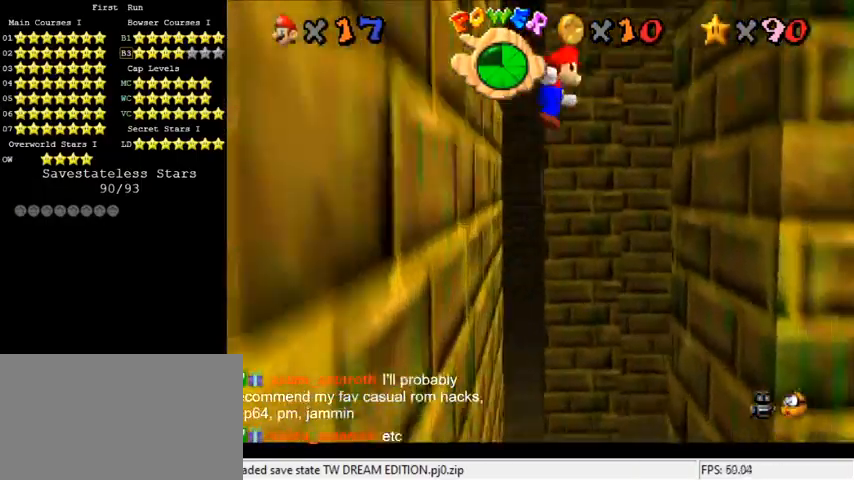
{"keys": ["right"], "events": [[33, "up", "down"], [167, "shift", "up"], [200, "up", "up"]]}
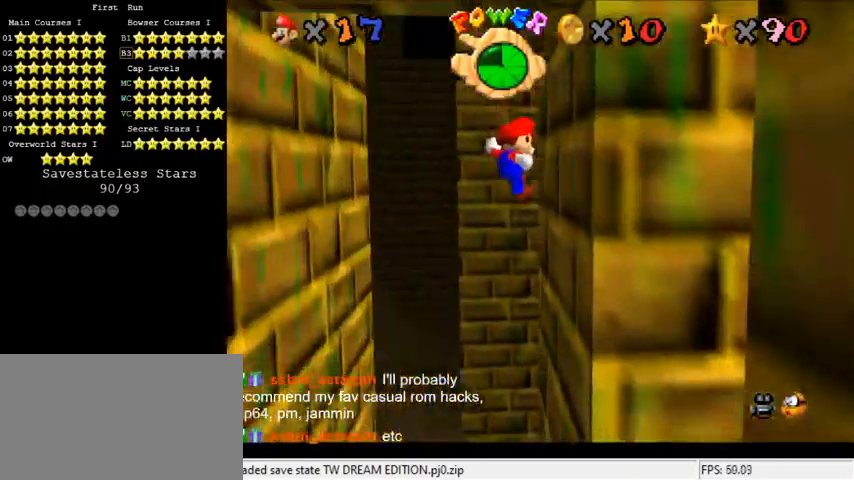
{"keys": ["left"], "events": [[167, "down", "down"], [167, "left", "down"], [167, "right", "up"], [200, "shift", "down"], [367, "down", "up"], [467, "shift", "up"]]}
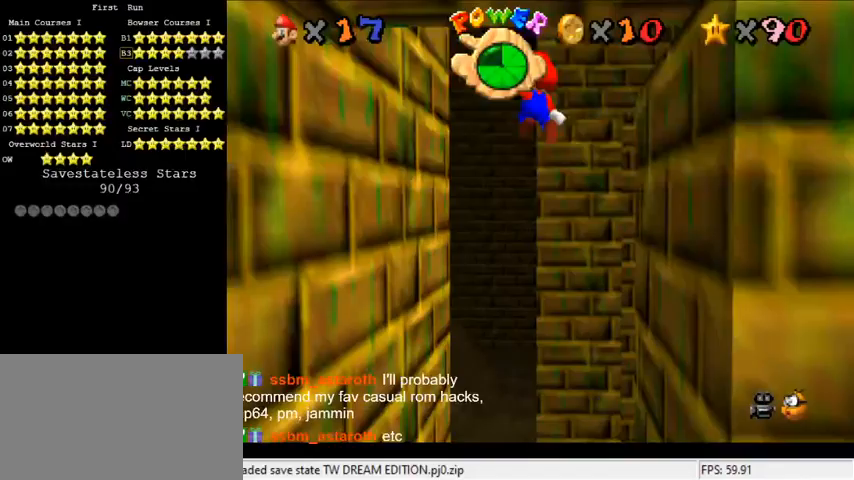
{"keys": ["left", "right", "shift"], "events": [[167, "down", "down"], [467, "right", "down"], [500, "down", "up"], [500, "shift", "down"]]}
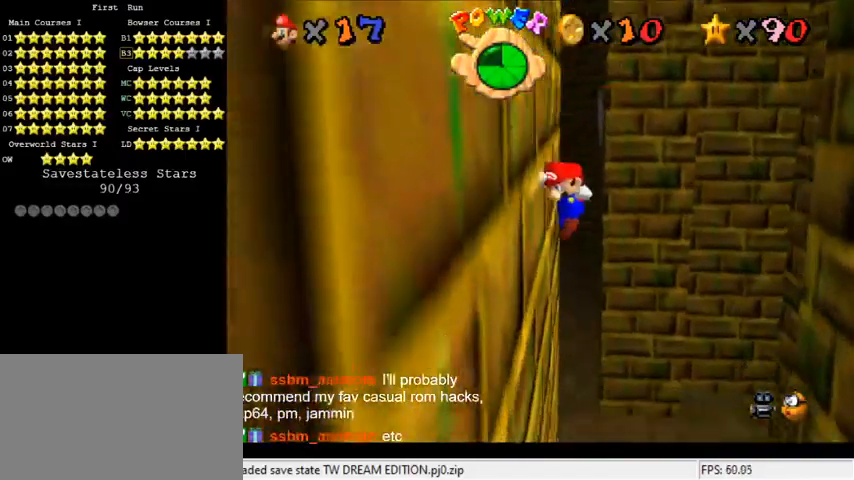
{"keys": ["down", "right", "shift"], "events": [[33, "left", "up"], [367, "down", "down"]]}
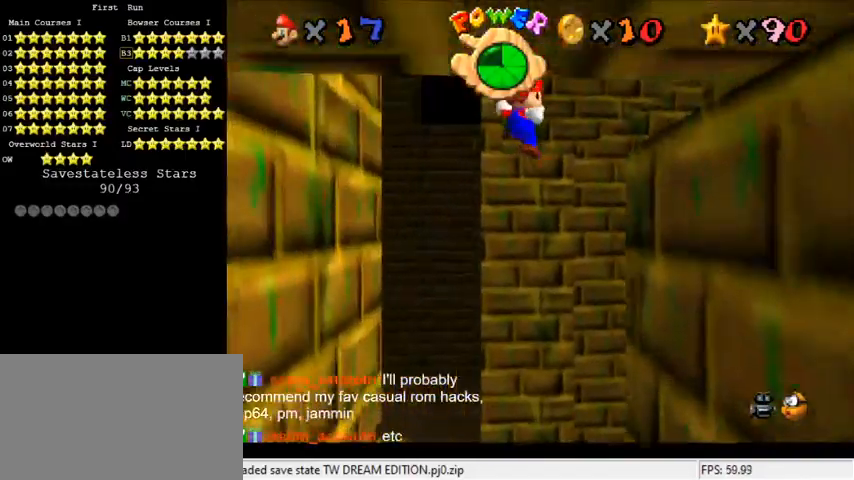
{"keys": ["right"], "events": [[267, "shift", "up"], [333, "down", "up"], [333, "shift", "down"], [500, "shift", "up"]]}
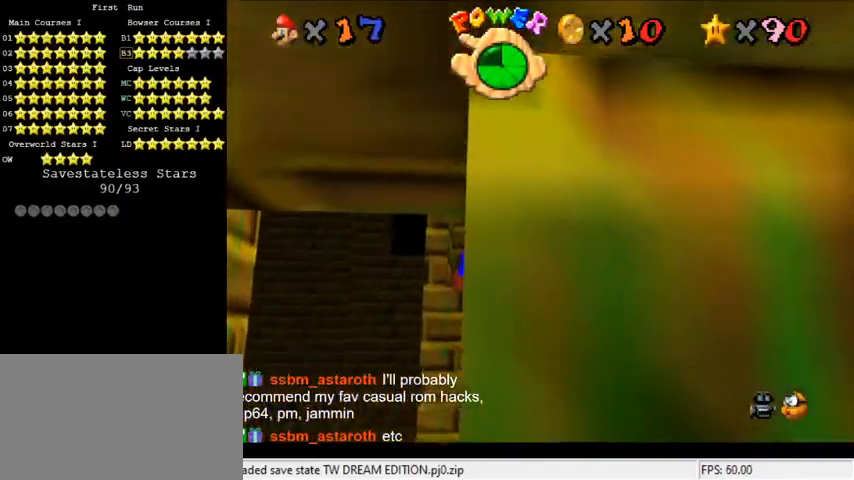
{"keys": ["right"], "events": [[67, "a", "down"], [200, "a", "up"], [300, "a", "down"], [300, "s", "down"], [433, "a", "up"], [467, "s", "up"]]}
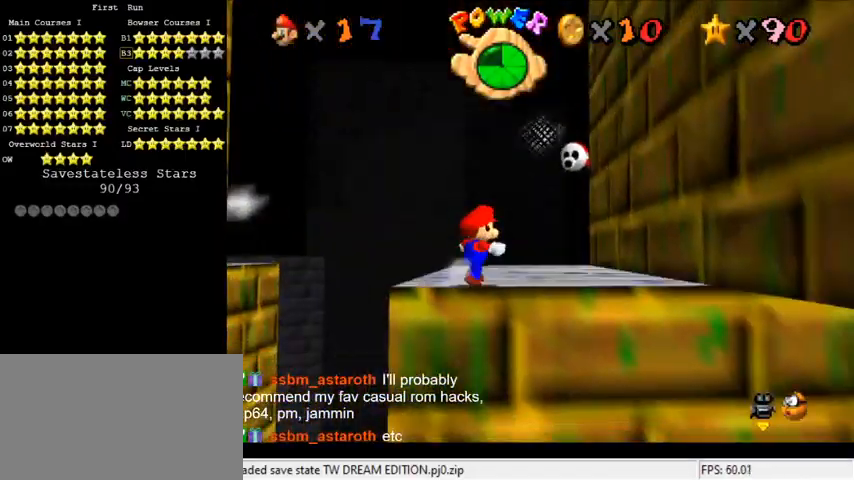
{"keys": ["up"], "events": [[67, "up", "down"], [400, "right", "up"]]}
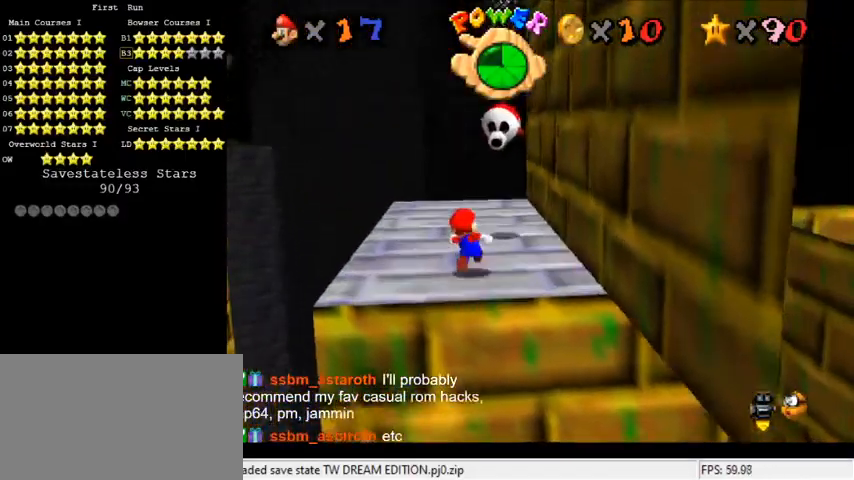
{"keys": ["y"], "events": [[100, "right", "down"], [167, "y", "down"], [200, "right", "up"], [233, "up", "up"]]}